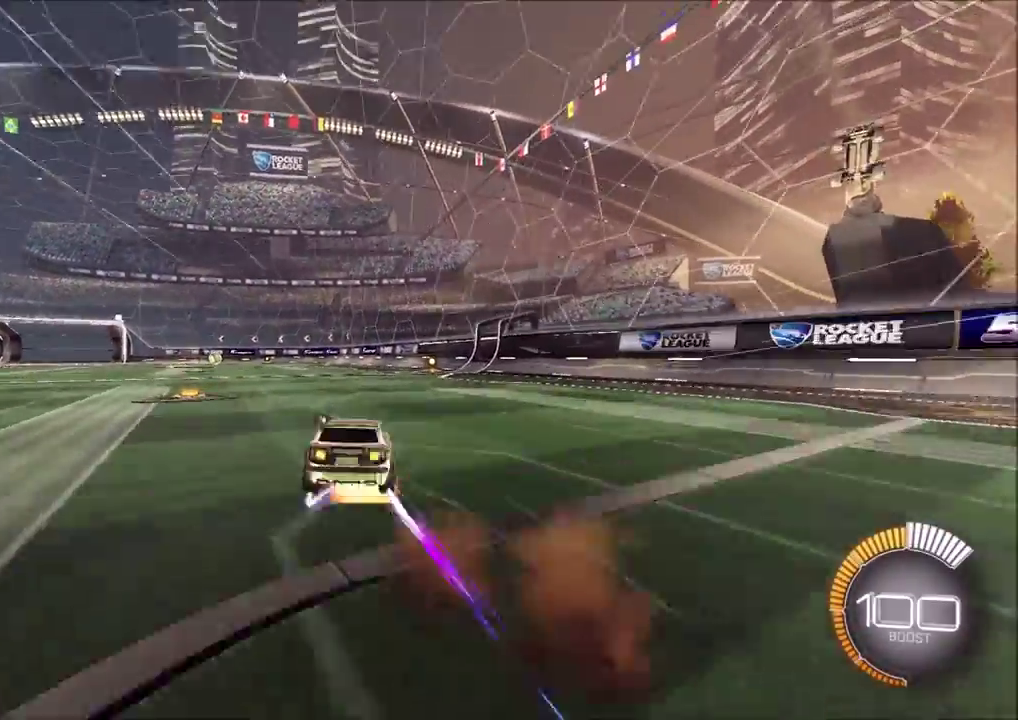
Gameplay with a controller (PlayStation layout); each line is a JSON object with the inputs held at the frame after it (dt_ms = milliseconds from this image to that frame). "events" lists button and stick changes between this image and that frame as [ms after this image, input, new state], when the widget could be followed in between. Not read: L3 R1 R3 right_stick.
{"dt_ms": 300, "buttons": ["L1"], "left_stick": "right", "events": [[67, "CROSS", "up"], [83, "left_stick", "center"], [133, "left_stick", "right"]]}
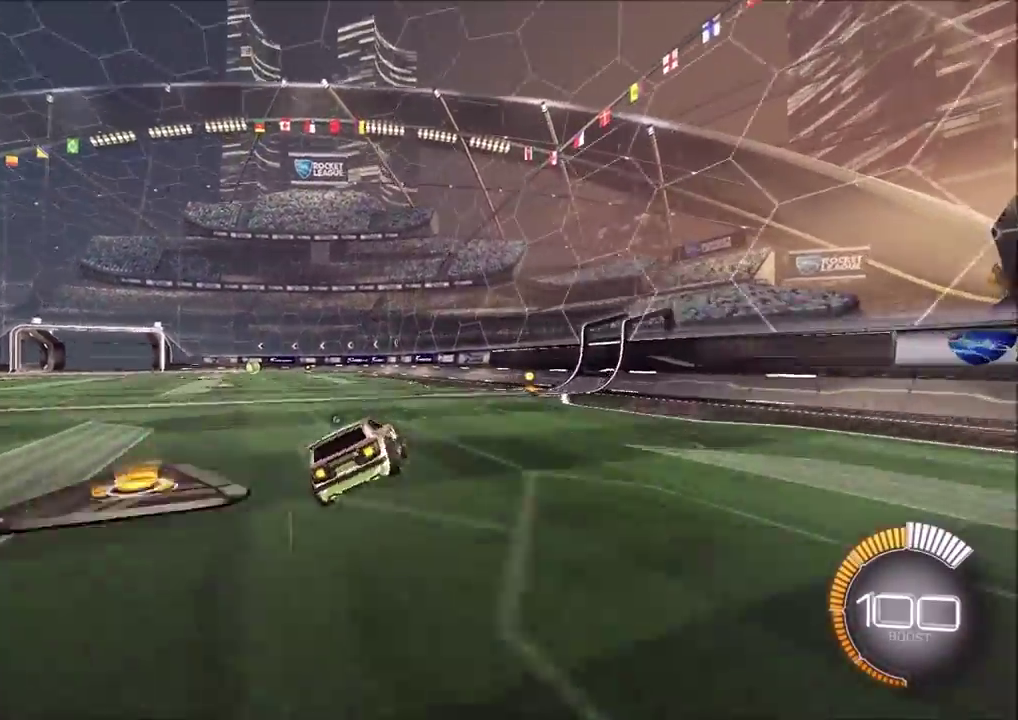
{"dt_ms": 900, "buttons": ["L1"], "left_stick": "right", "events": [[133, "left_stick", "center"], [383, "left_stick", "left"], [433, "CROSS", "down"], [500, "CROSS", "up"], [567, "CROSS", "down"], [617, "CROSS", "up"], [650, "left_stick", "center"], [700, "left_stick", "right"]]}
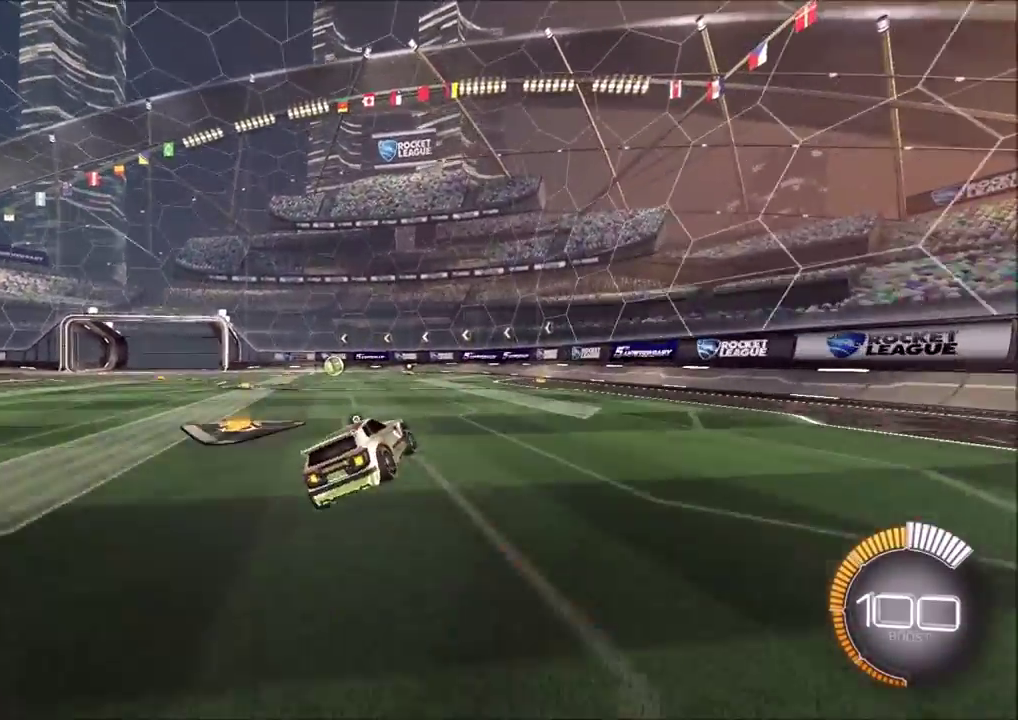
{"dt_ms": 300, "buttons": ["CROSS", "L1"], "left_stick": "left", "events": [[117, "left_stick", "center"], [183, "left_stick", "left"], [283, "CROSS", "down"]]}
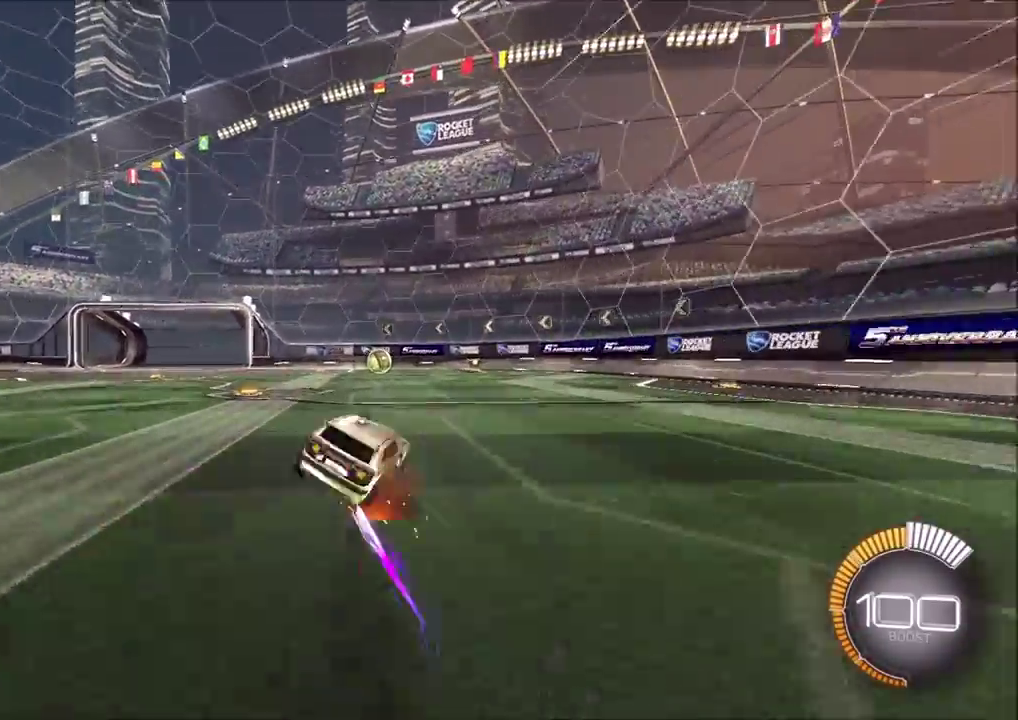
{"dt_ms": 600, "buttons": ["L1"], "left_stick": "center", "events": [[33, "CROSS", "up"], [83, "CROSS", "down"], [150, "CROSS", "up"], [200, "left_stick", "right"], [550, "left_stick", "center"]]}
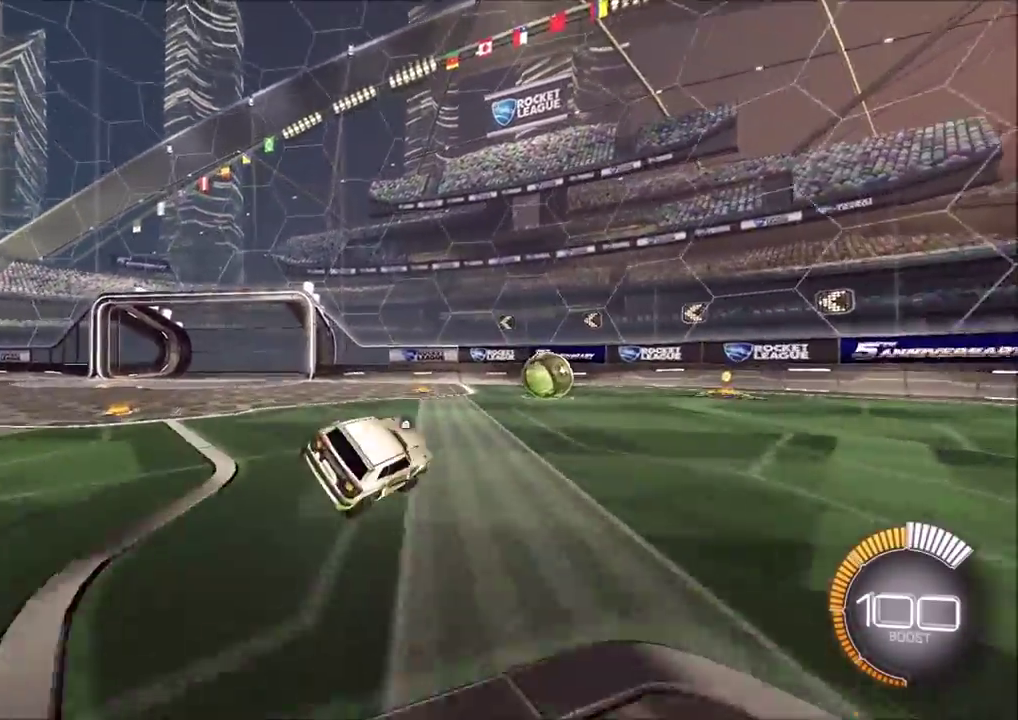
{"dt_ms": 400, "buttons": ["L1"], "left_stick": "down-left", "events": [[67, "left_stick", "left"], [167, "CROSS", "down"], [217, "CROSS", "up"], [300, "CROSS", "down"], [350, "CROSS", "up"], [400, "left_stick", "down-left"]]}
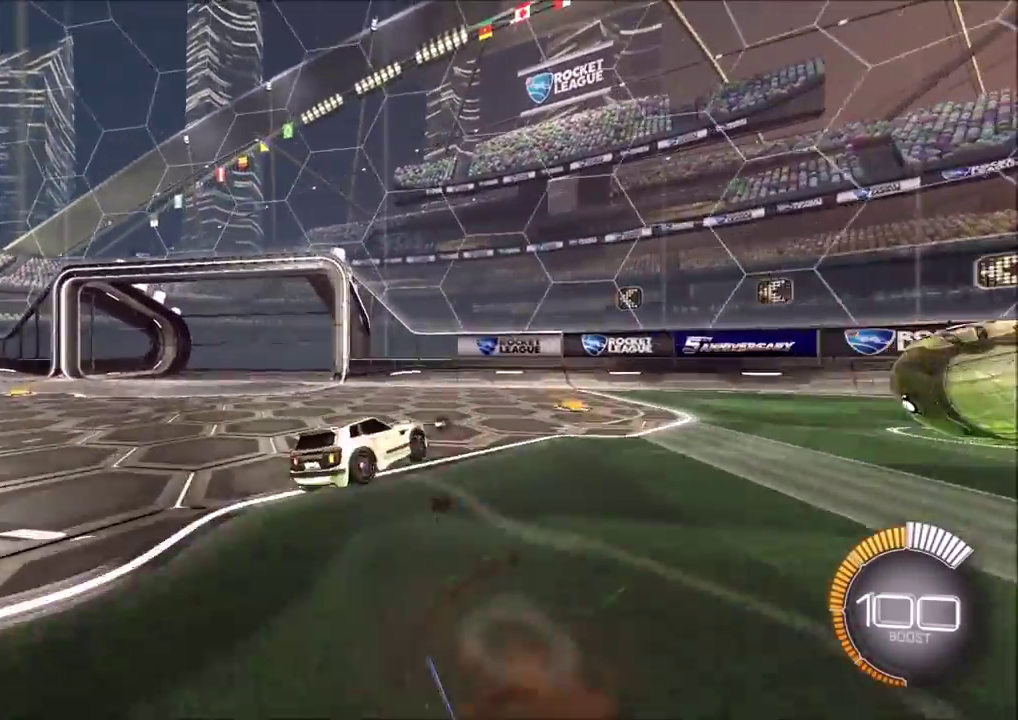
{"dt_ms": 500, "buttons": ["L1"], "left_stick": "left", "events": [[83, "left_stick", "right"], [317, "left_stick", "center"], [500, "left_stick", "left"]]}
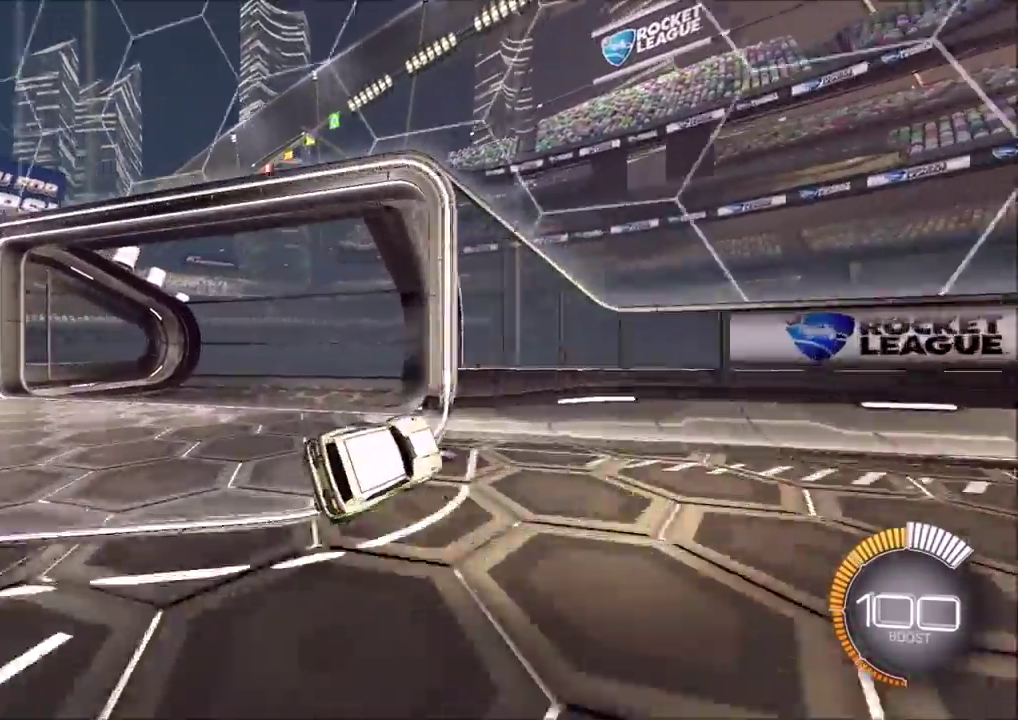
{"dt_ms": 500, "buttons": ["CIRCLE", "L1", "R2"], "left_stick": "down", "events": [[83, "CROSS", "down"], [150, "CROSS", "up"], [200, "left_stick", "down-left"], [217, "CROSS", "down"], [283, "left_stick", "down"], [300, "CROSS", "up"], [417, "CIRCLE", "down"], [467, "R2", "down"]]}
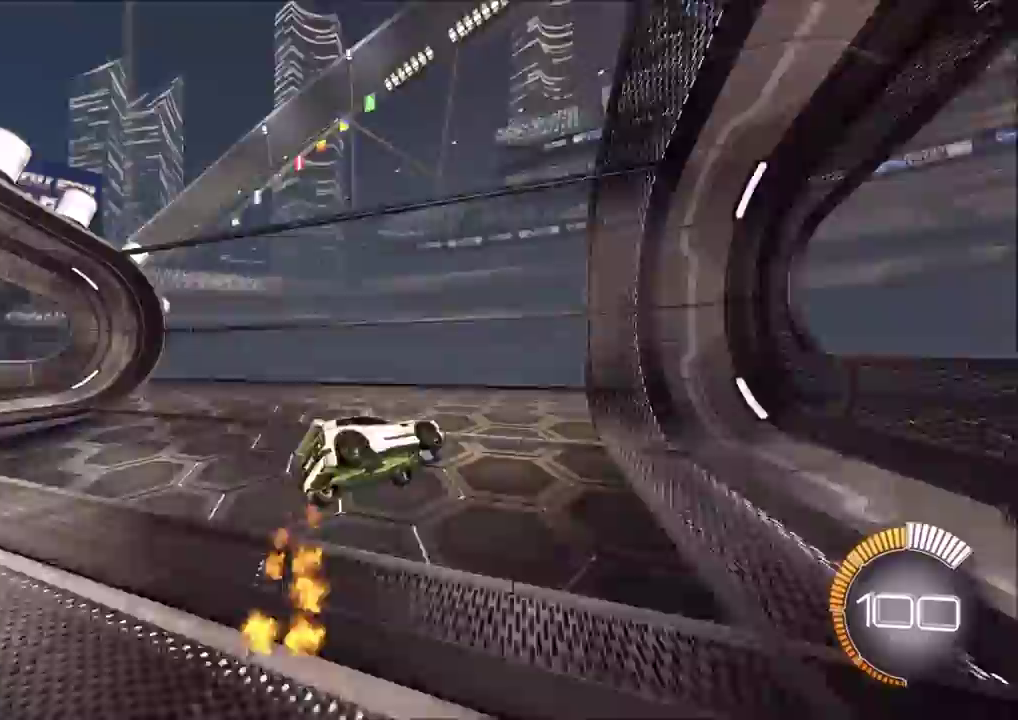
{"dt_ms": 400, "buttons": ["CIRCLE", "L1", "R2"], "left_stick": "up", "events": [[83, "left_stick", "down-right"], [150, "CROSS", "down"], [167, "left_stick", "up-right"], [217, "CROSS", "up"], [217, "left_stick", "up"]]}
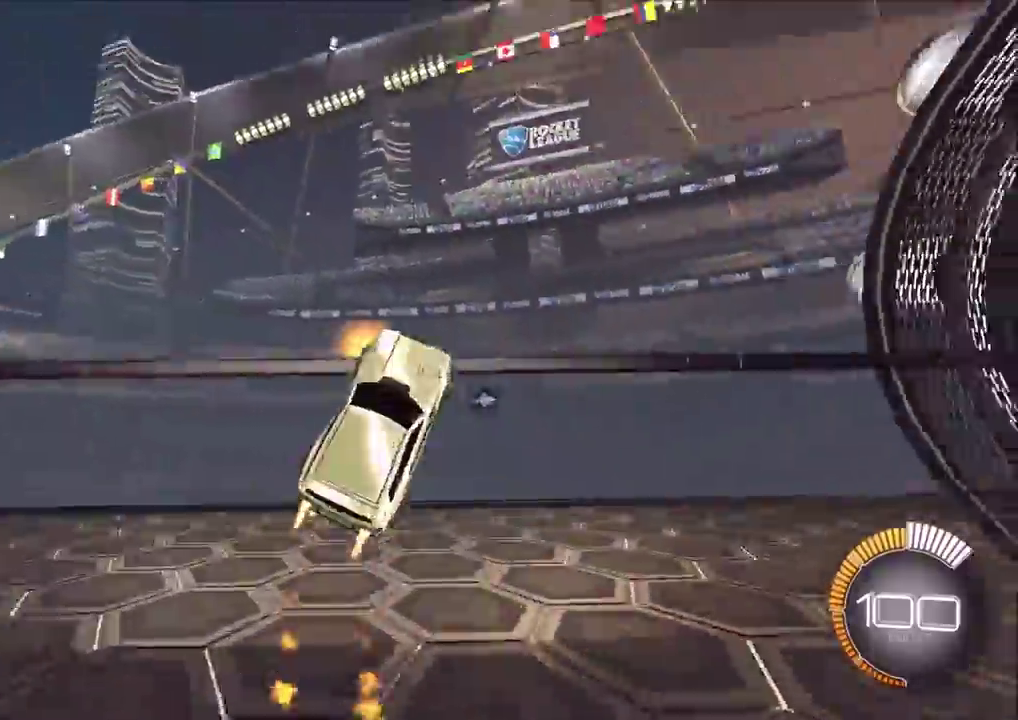
{"dt_ms": 600, "buttons": ["CROSS", "CIRCLE", "SQUARE", "TRIANGLE", "R2"], "left_stick": "up", "events": [[50, "left_stick", "up-left"], [150, "L1", "up"], [333, "CROSS", "down"], [400, "SQUARE", "down"], [550, "TRIANGLE", "down"], [567, "left_stick", "up"]]}
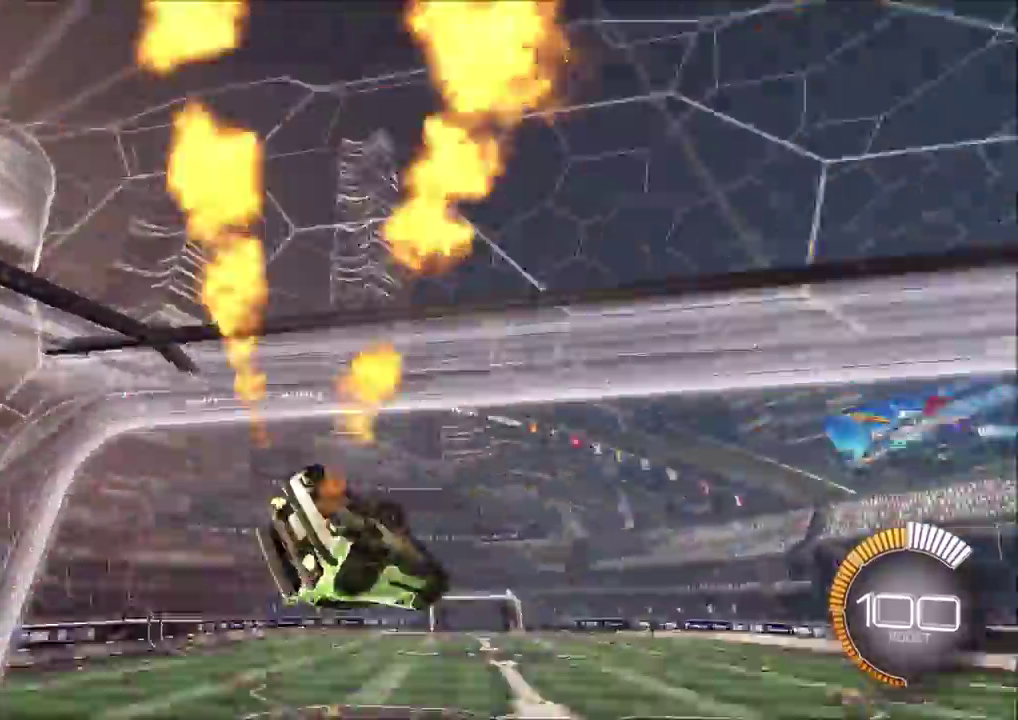
{"dt_ms": 300, "buttons": ["CROSS", "CIRCLE", "L1", "R2"], "left_stick": "down-right", "events": [[33, "left_stick", "up-right"], [167, "left_stick", "right"], [233, "L1", "down"], [250, "TRIANGLE", "up"], [250, "left_stick", "down-right"], [267, "SQUARE", "up"]]}
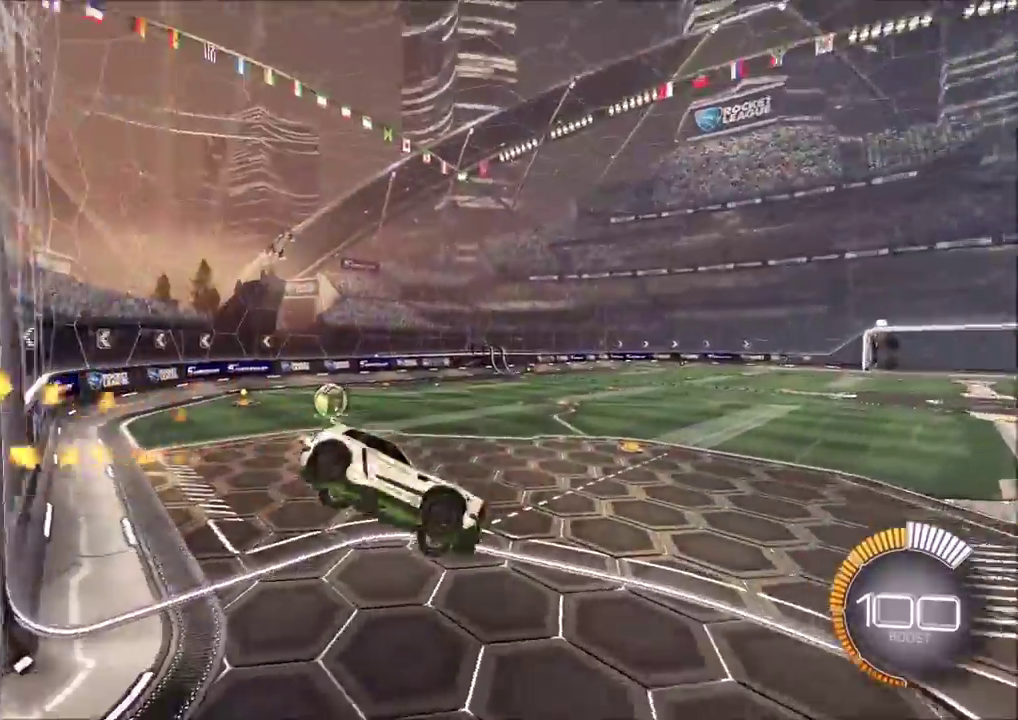
{"dt_ms": 900, "buttons": [], "left_stick": "left", "events": [[33, "CROSS", "up"], [67, "left_stick", "down"], [150, "R2", "up"], [200, "left_stick", "center"], [217, "R2", "down"], [267, "left_stick", "up-left"], [317, "CROSS", "down"], [317, "left_stick", "left"], [367, "CIRCLE", "up"], [433, "CIRCLE", "down"], [467, "L1", "up"], [467, "TRIANGLE", "down"], [483, "CIRCLE", "up"], [483, "left_stick", "up-left"], [500, "CROSS", "up"], [550, "TRIANGLE", "up"], [617, "left_stick", "left"], [650, "R2", "up"]]}
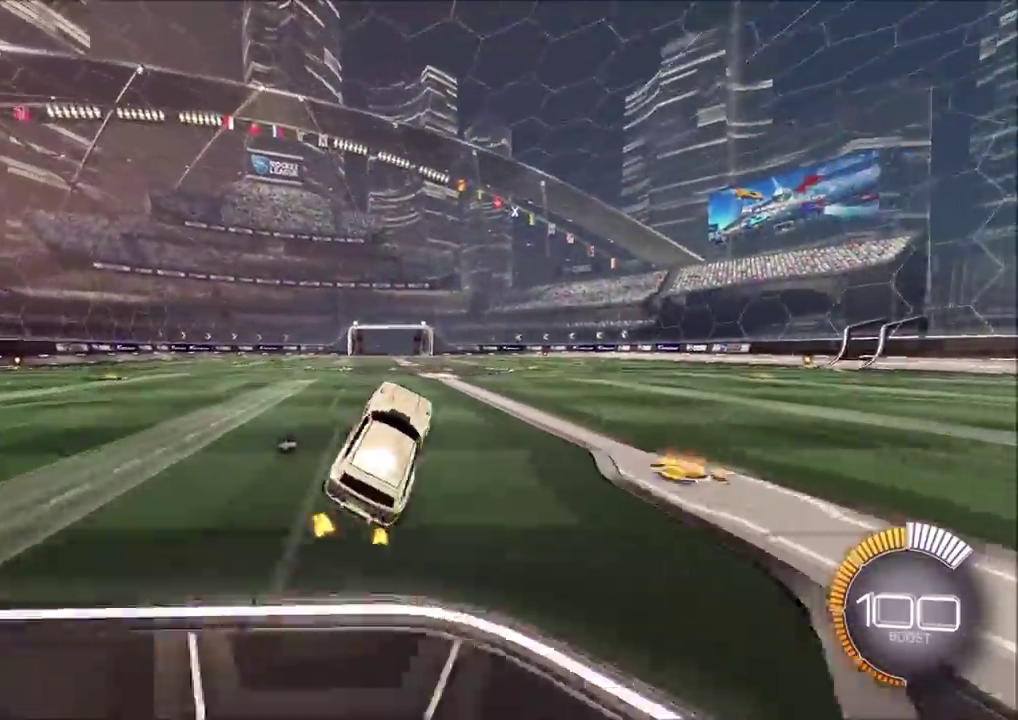
{"dt_ms": 300, "buttons": ["L1"], "left_stick": "left", "events": [[33, "left_stick", "up-left"], [50, "L1", "down"], [150, "L1", "up"], [233, "left_stick", "center"], [283, "L1", "down"], [300, "left_stick", "left"]]}
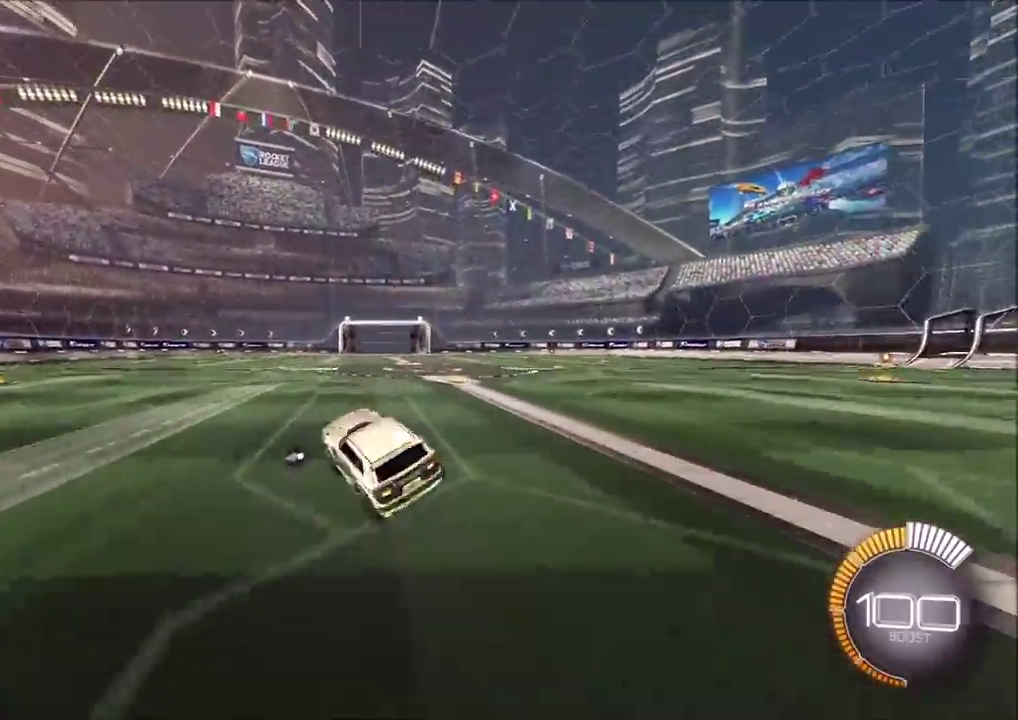
{"dt_ms": 600, "buttons": ["L1"], "left_stick": "left", "events": [[117, "left_stick", "right"], [167, "CROSS", "down"], [217, "CROSS", "up"], [267, "CROSS", "down"], [317, "CROSS", "up"], [350, "left_stick", "center"], [533, "left_stick", "left"]]}
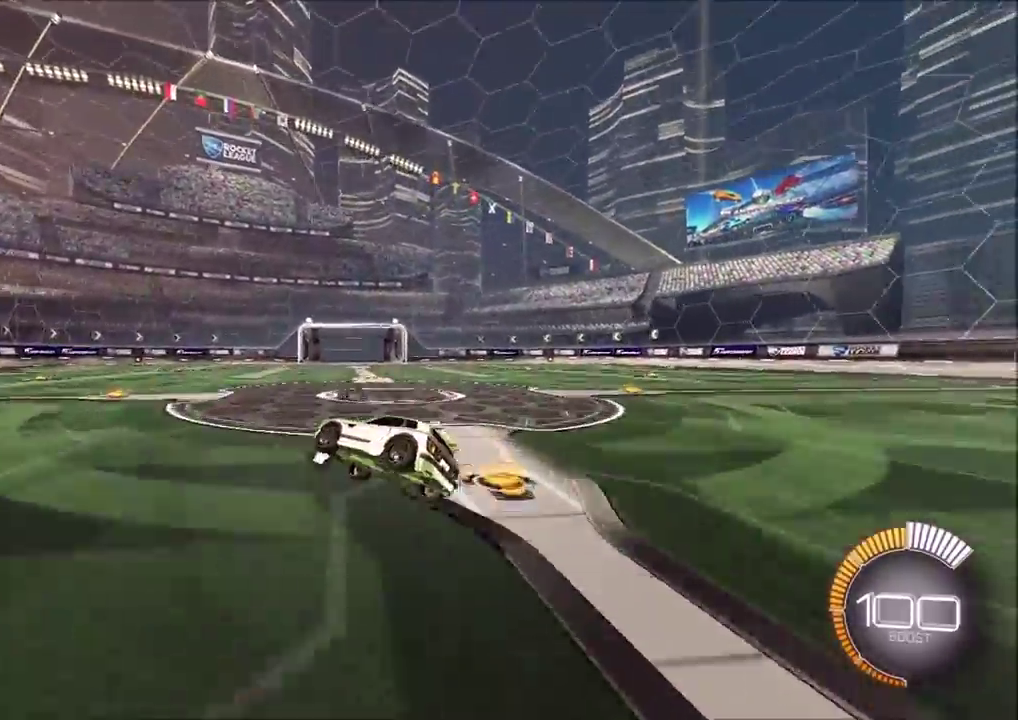
{"dt_ms": 400, "buttons": ["L1"], "left_stick": "up-right"}
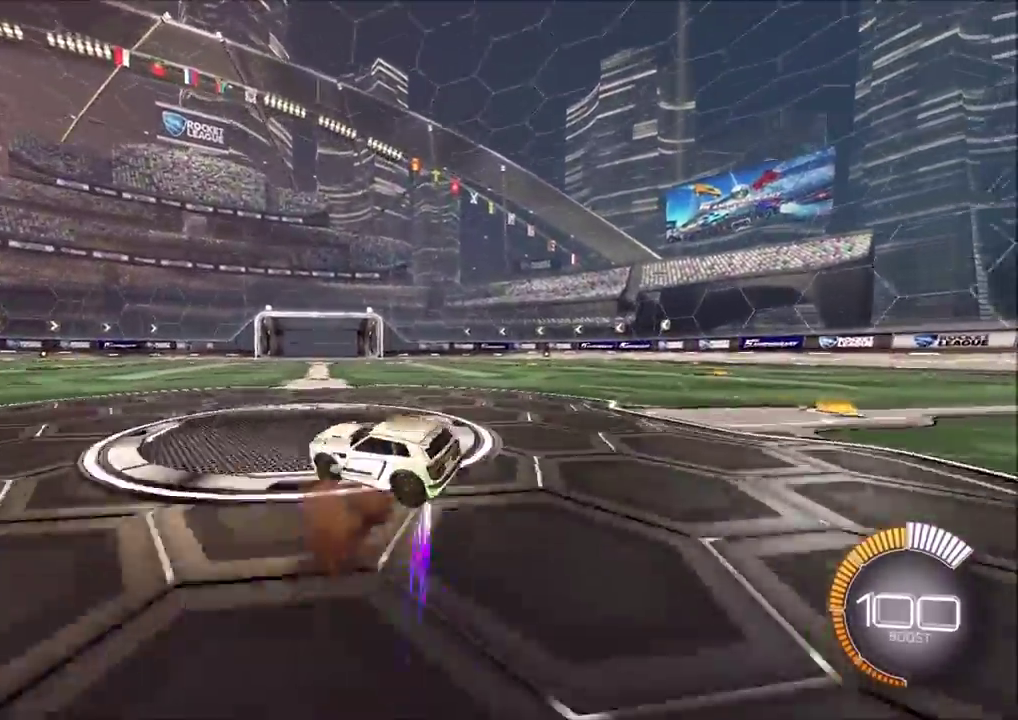
{"dt_ms": 500, "buttons": ["L1"], "left_stick": "left"}
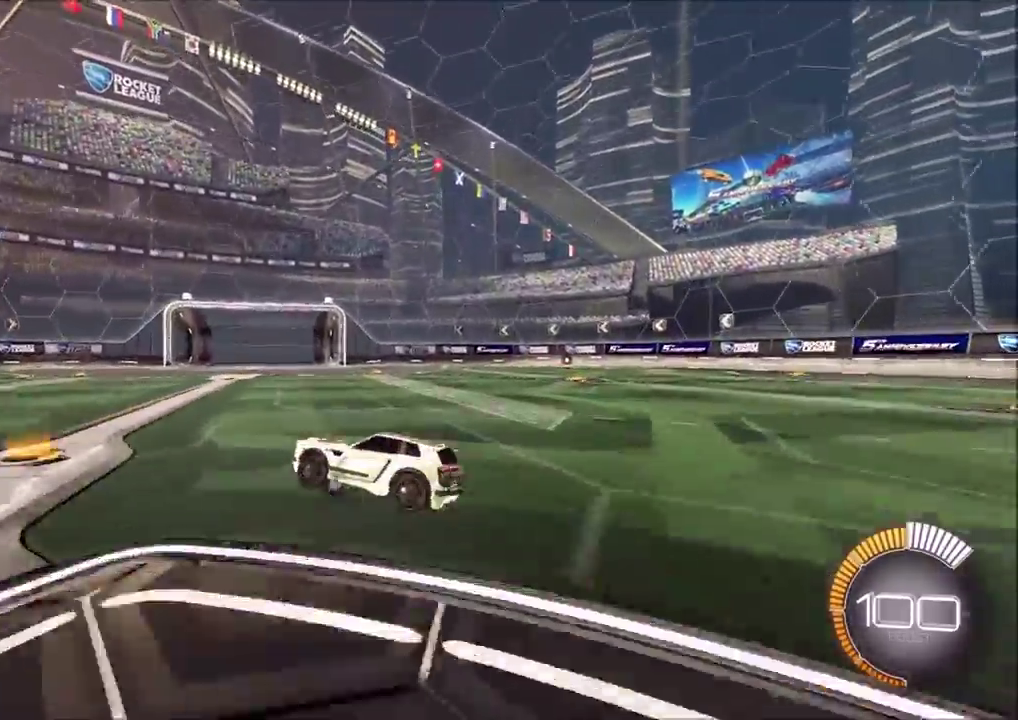
{"dt_ms": 500, "buttons": ["L1"], "left_stick": "down-left", "events": [[100, "left_stick", "right"], [117, "CROSS", "down"], [283, "CROSS", "up"], [333, "left_stick", "up-right"], [400, "left_stick", "center"], [500, "left_stick", "down-left"]]}
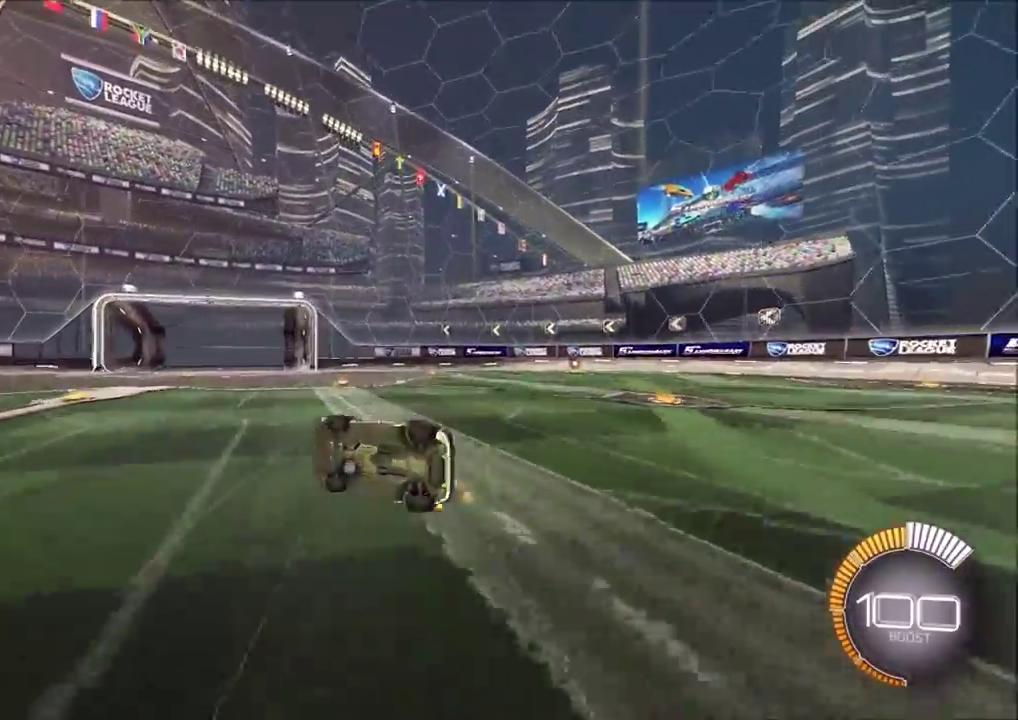
{"dt_ms": 400, "buttons": ["L1", "R2"], "left_stick": "right", "events": [[117, "left_stick", "down"], [167, "CIRCLE", "down"], [200, "left_stick", "down-right"], [233, "R2", "down"], [317, "left_stick", "right"], [400, "CIRCLE", "up"]]}
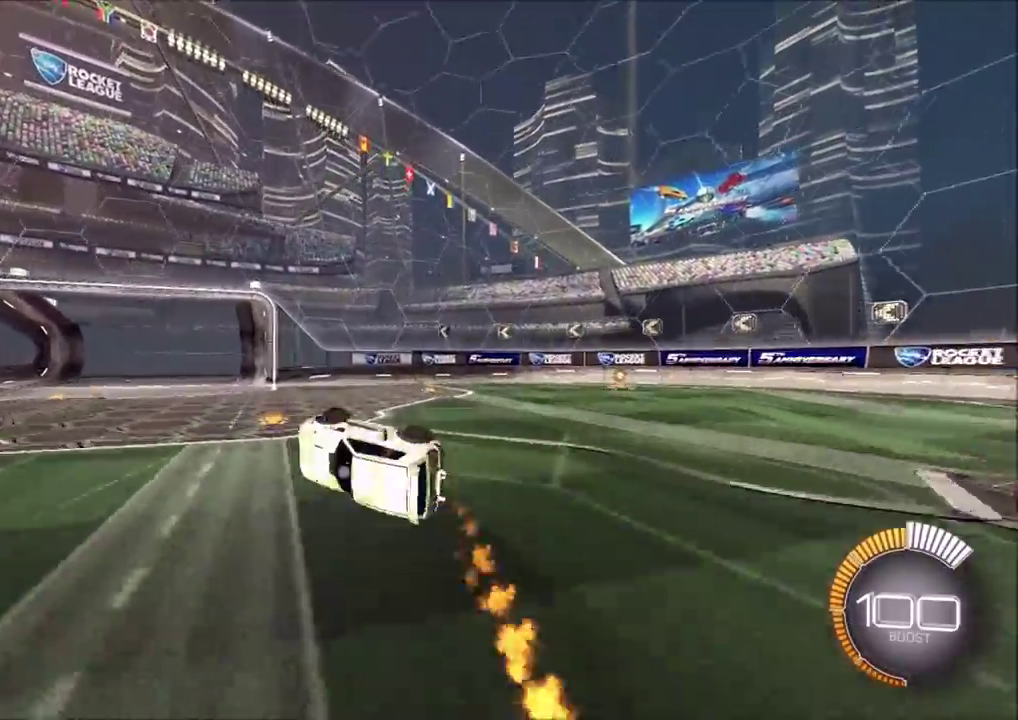
{"dt_ms": 600, "buttons": ["R2"], "left_stick": "right", "events": [[67, "L1", "up"], [483, "L1", "down"], [550, "L1", "up"]]}
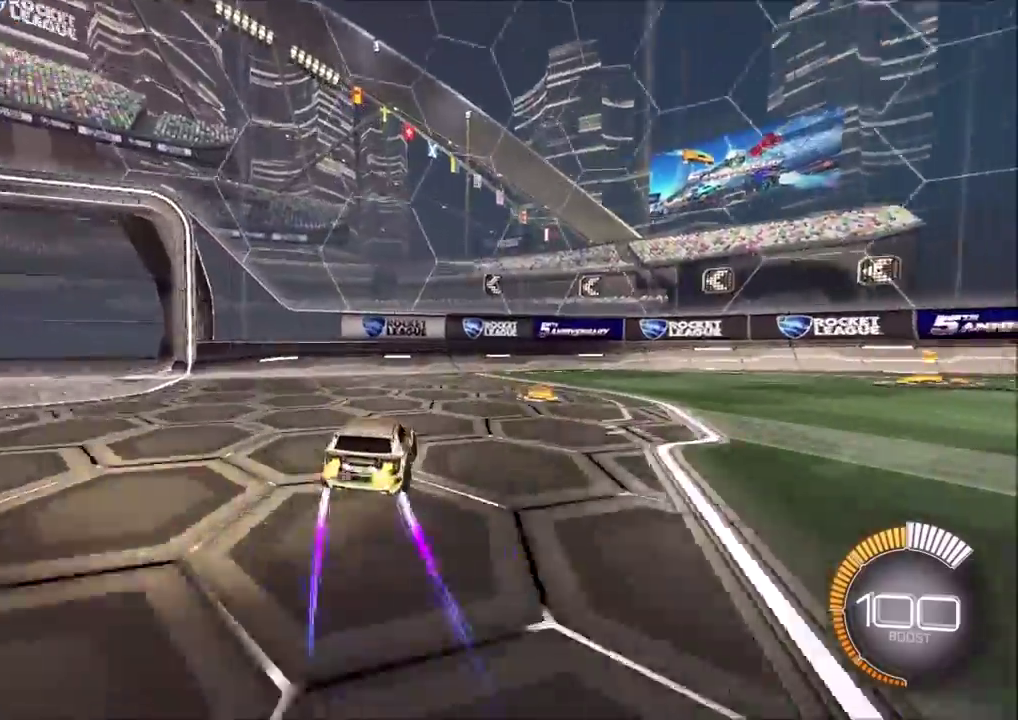
{"dt_ms": 300, "buttons": ["CIRCLE", "R2"], "left_stick": "right", "events": [[17, "CIRCLE", "down"], [217, "L1", "down"], [300, "L1", "up"]]}
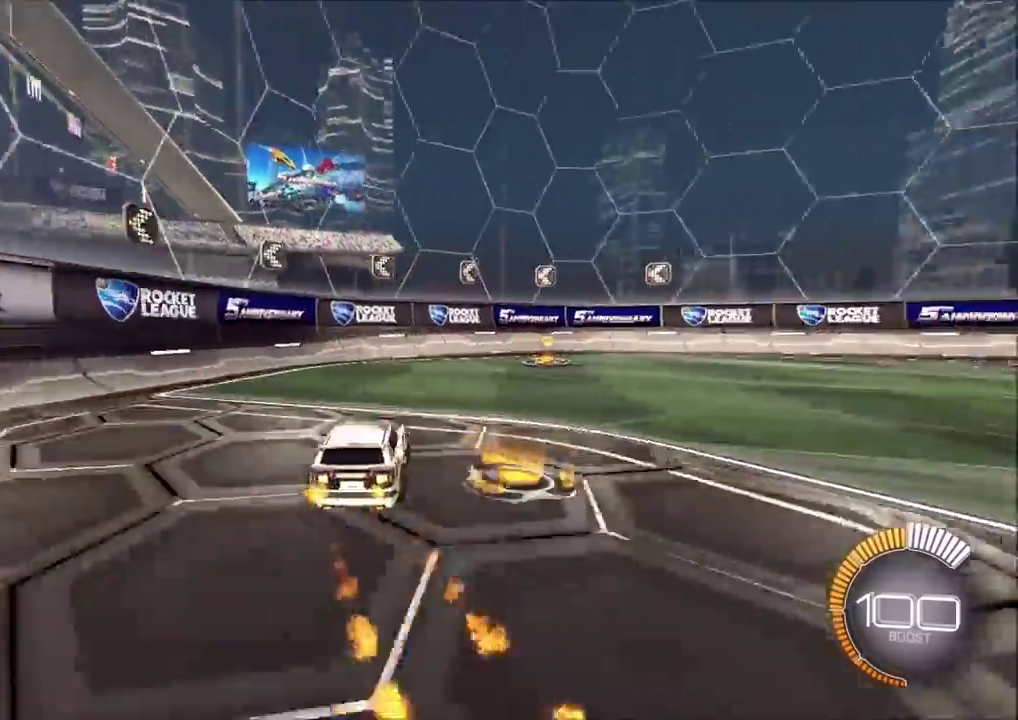
{"dt_ms": 900, "buttons": ["L1", "L2"], "left_stick": "center", "events": [[33, "CIRCLE", "up"], [150, "L1", "down"], [200, "left_stick", "up-right"], [233, "L1", "up"], [250, "left_stick", "right"], [483, "R2", "up"], [583, "left_stick", "center"], [683, "L2", "down"], [783, "L1", "down"]]}
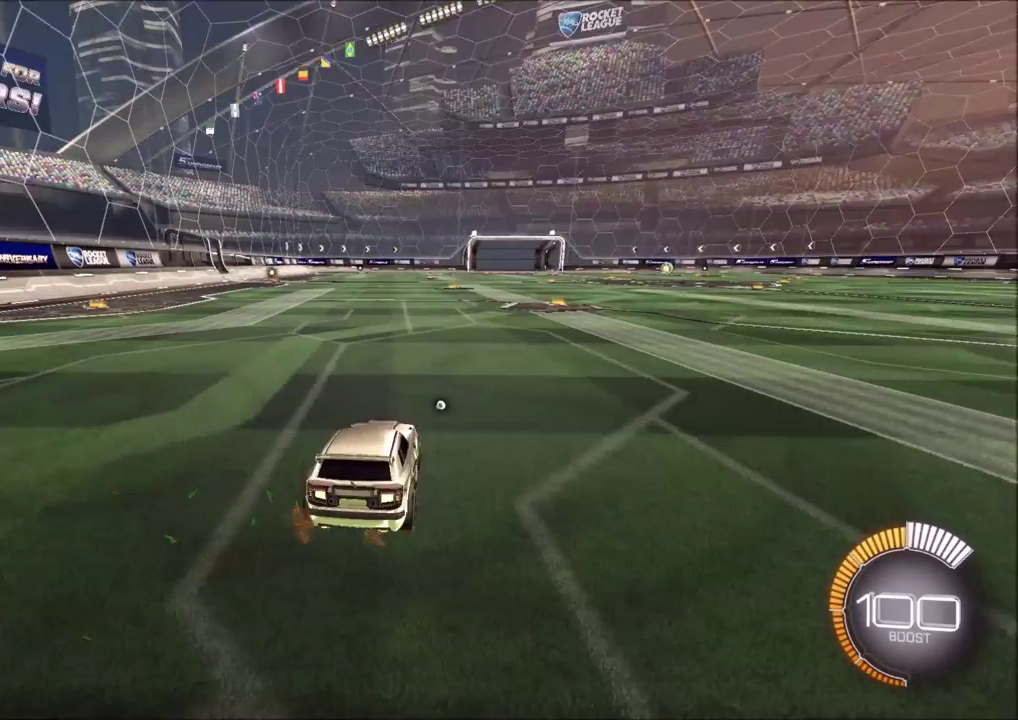
{"dt_ms": 300, "buttons": [], "left_stick": "center", "events": [[67, "L1", "up"], [67, "L2", "up"]]}
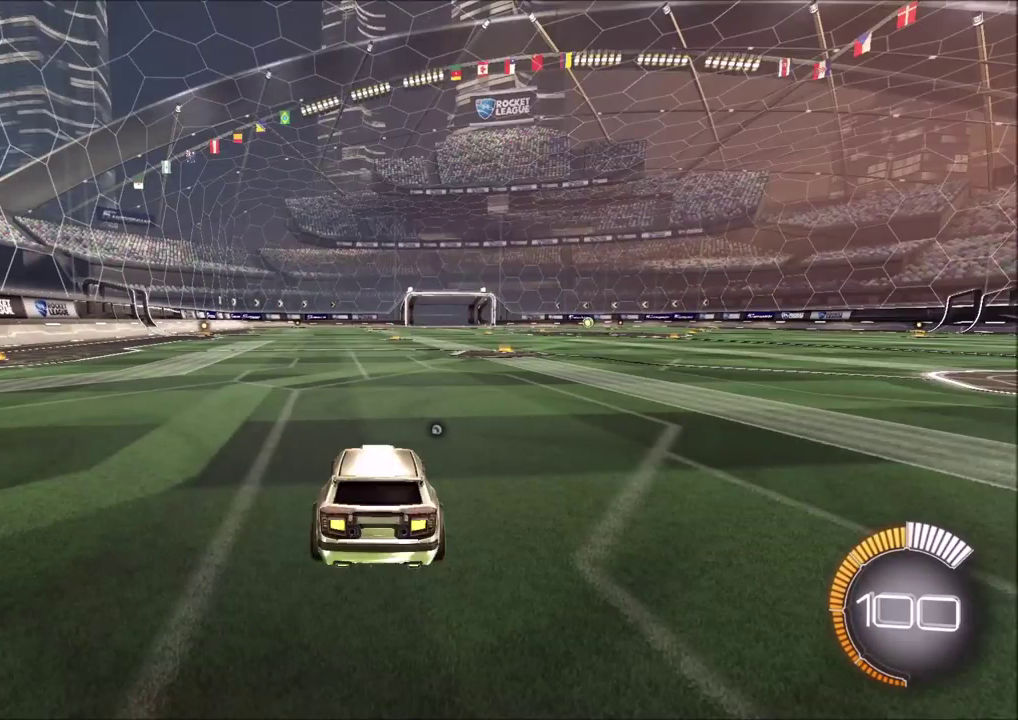
{"dt_ms": 500, "buttons": [], "left_stick": "center", "events": []}
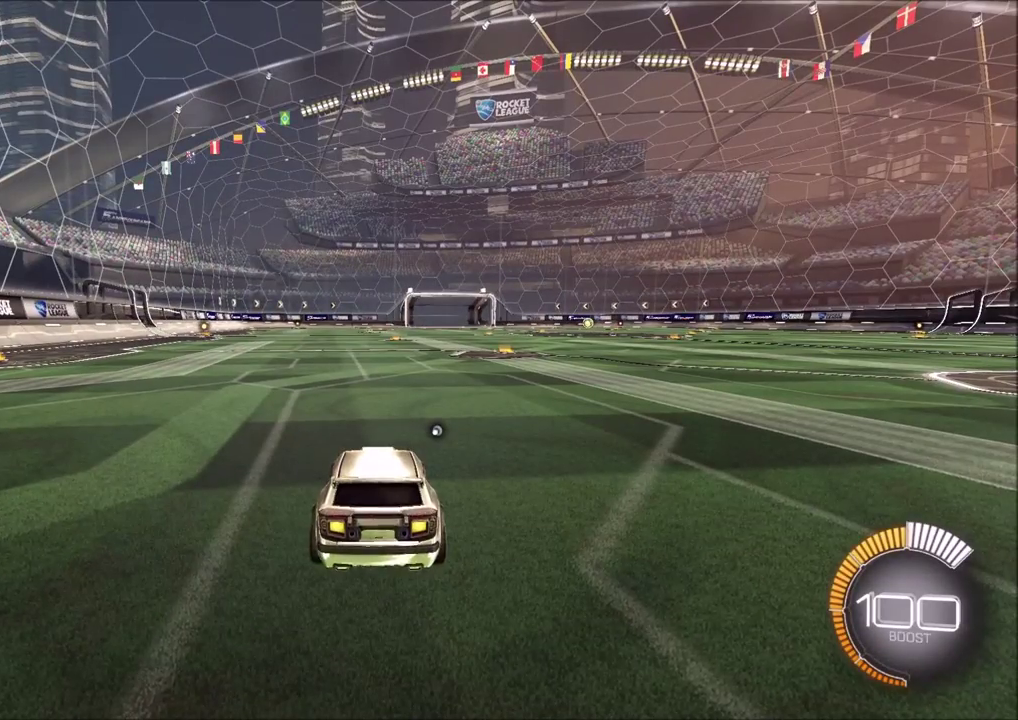
{"dt_ms": 500, "buttons": [], "left_stick": "center", "events": []}
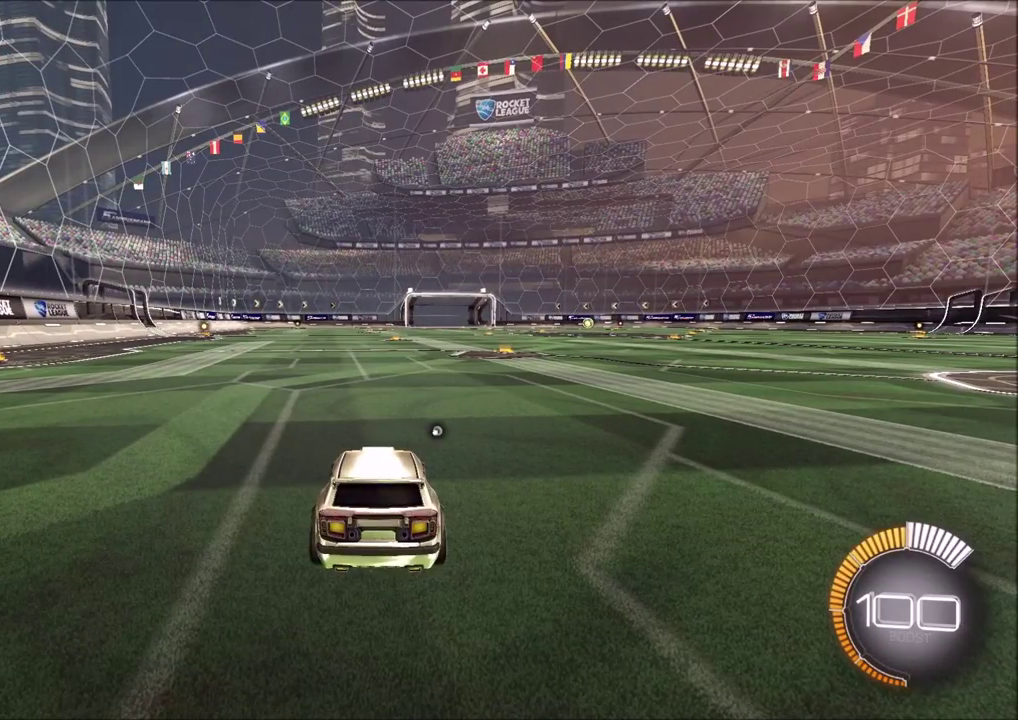
{"dt_ms": 500, "buttons": [], "left_stick": "center", "events": []}
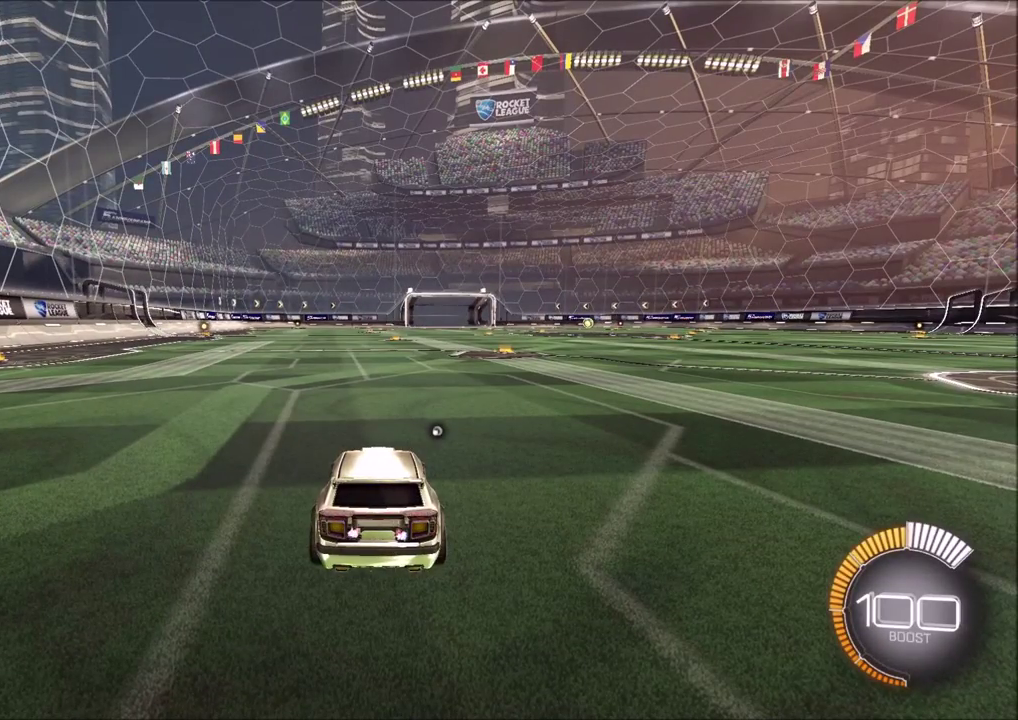
{"dt_ms": 500, "buttons": [], "left_stick": "center", "events": []}